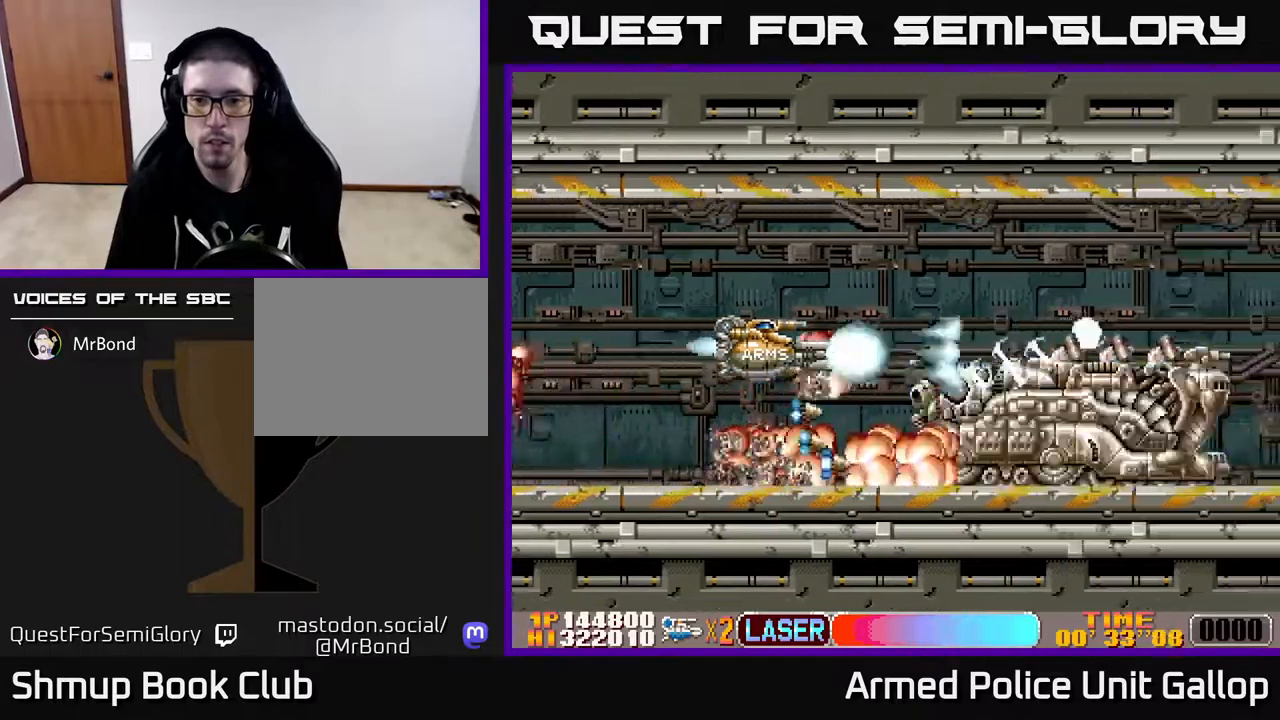
Gameplay with a controller (Xbox layout); each line is a JSON object with the inputs held at the frame after it. "events" lists button and stick changes between this image and that frame as [ms after this image, input, new state], when the widget could be followed in between.
{"buttons": ["A"], "left_stick": "center", "right_stick": "center", "events": [[50, "DPAD_LEFT", "up"], [150, "DPAD_LEFT", "down"], [267, "DPAD_LEFT", "up"]]}
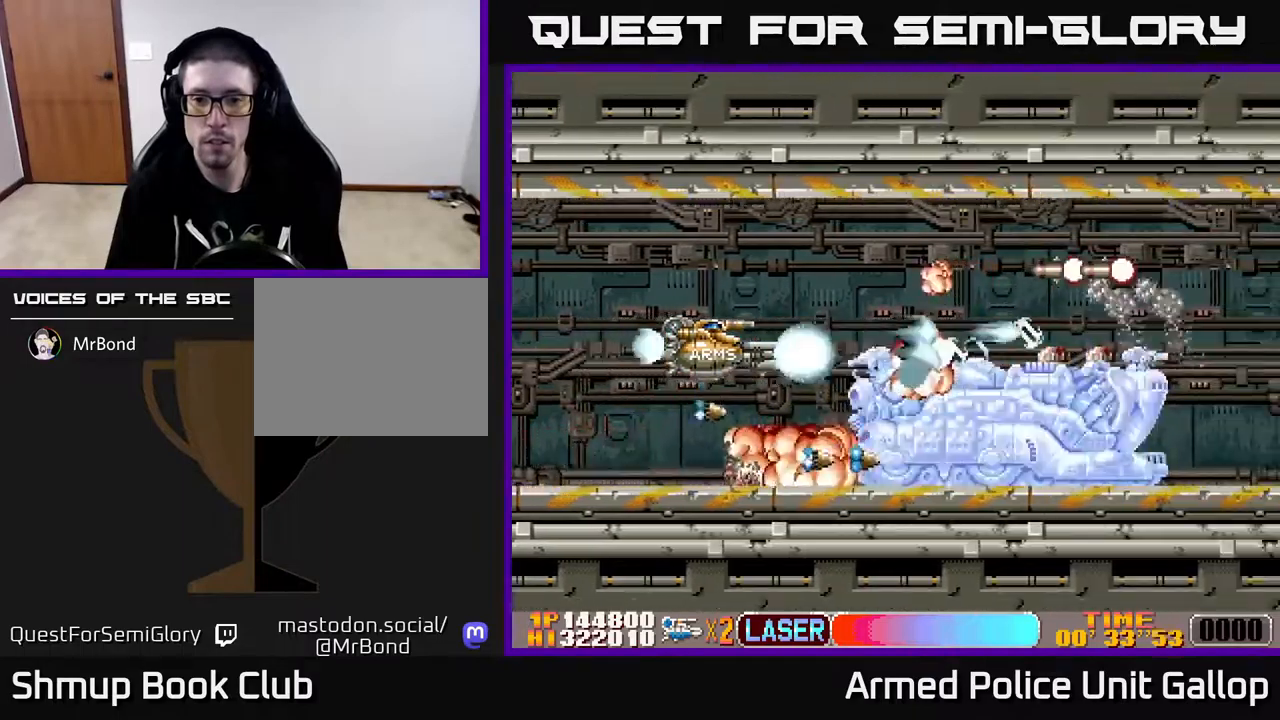
{"buttons": ["A"], "left_stick": "center", "right_stick": "center", "events": [[100, "DPAD_LEFT", "down"], [233, "DPAD_LEFT", "up"]]}
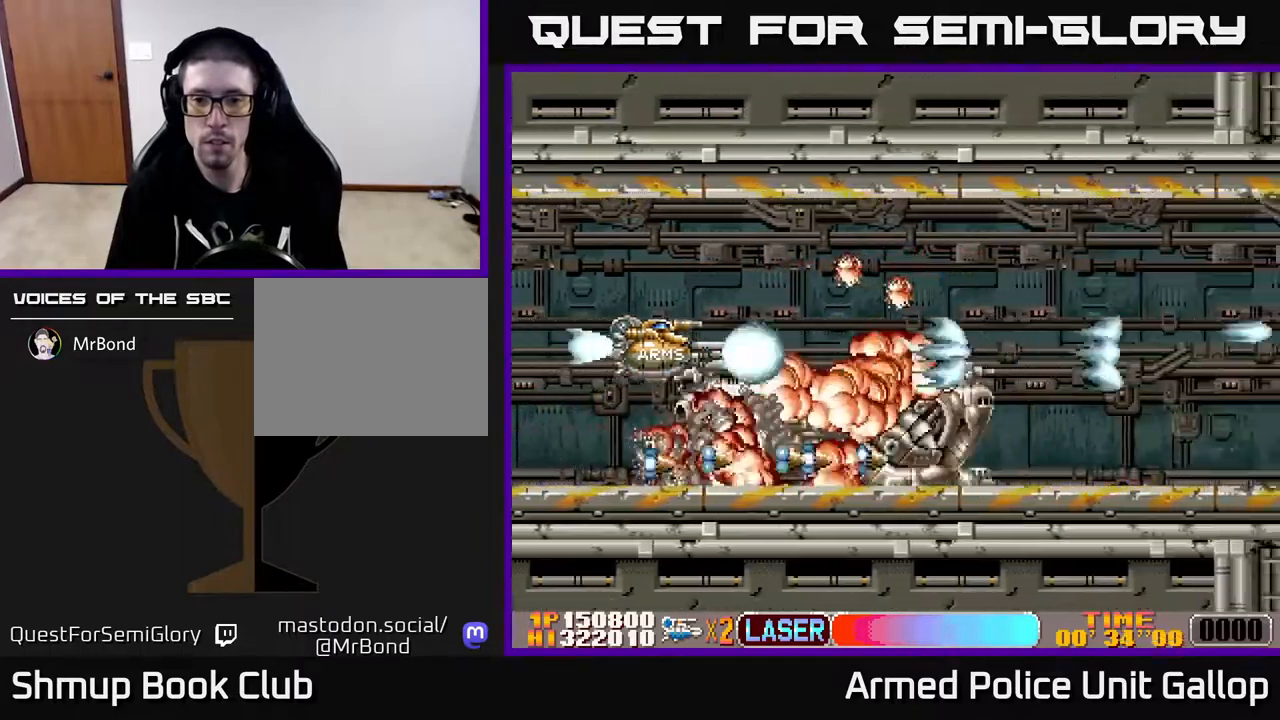
{"buttons": ["DPAD_RIGHT"], "left_stick": "center", "right_stick": "center", "events": [[133, "DPAD_LEFT", "down"], [233, "DPAD_LEFT", "up"], [250, "DPAD_RIGHT", "down"], [500, "A", "up"]]}
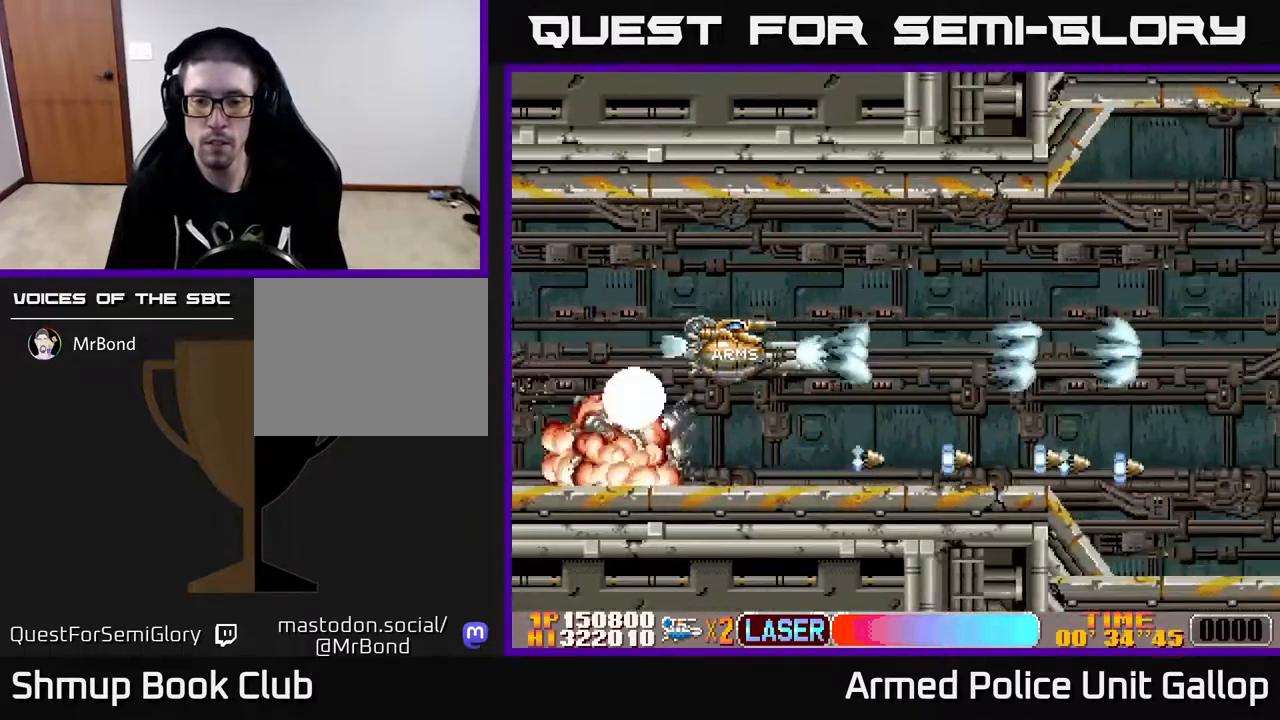
{"buttons": ["A"], "left_stick": "center", "right_stick": "center", "events": [[67, "DPAD_UP", "down"], [100, "A", "down"], [150, "DPAD_UP", "up"], [500, "DPAD_RIGHT", "up"]]}
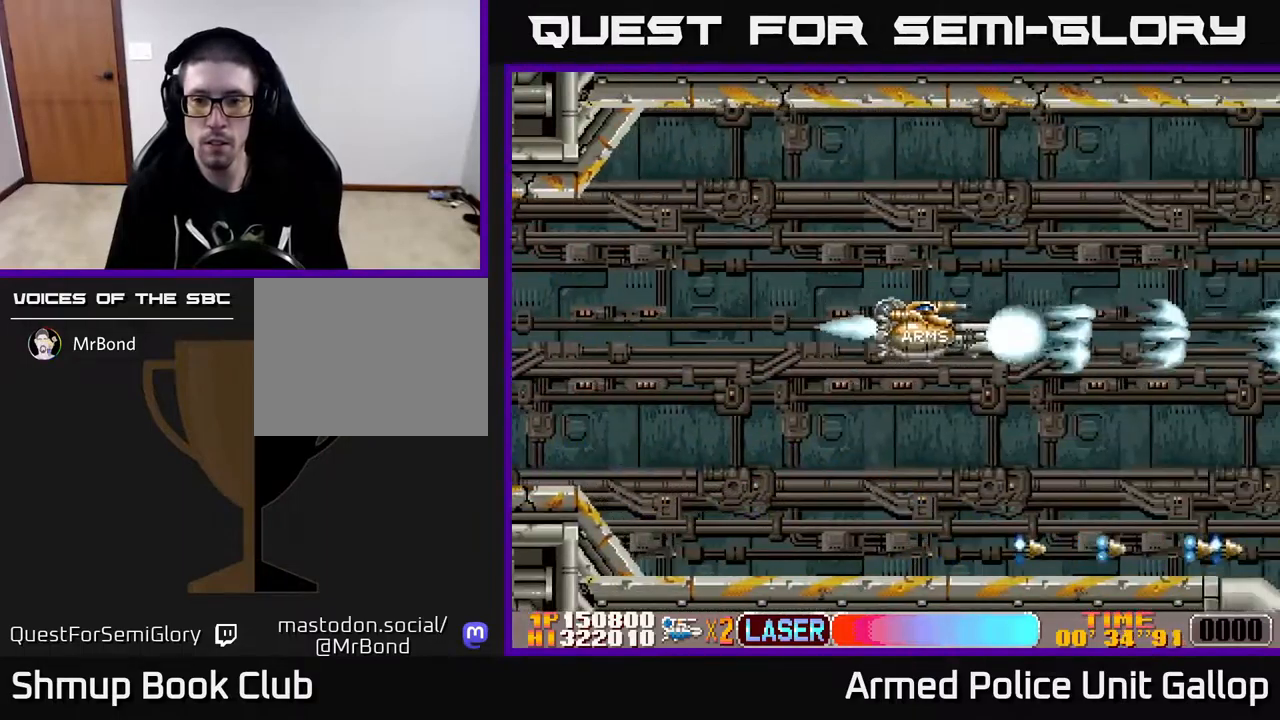
{"buttons": ["A", "DPAD_DOWN", "DPAD_LEFT"], "left_stick": "center", "right_stick": "center", "events": [[433, "DPAD_LEFT", "down"], [450, "DPAD_DOWN", "down"]]}
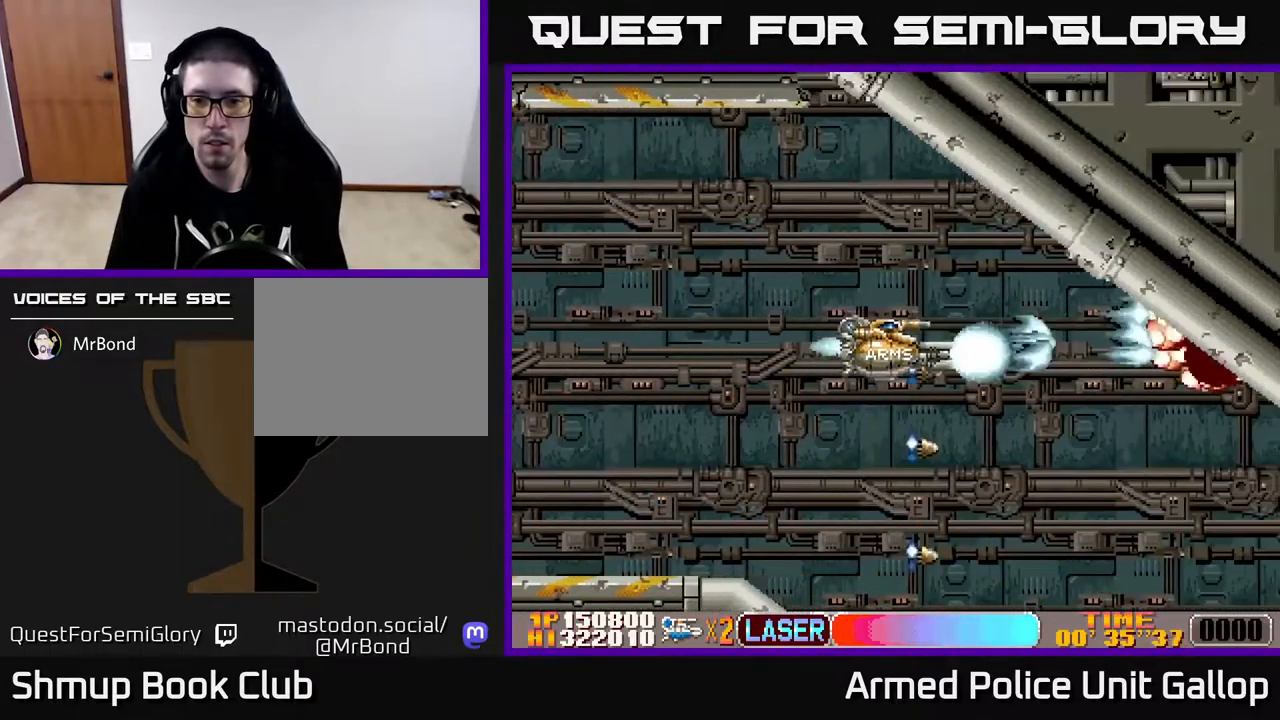
{"buttons": ["A", "DPAD_DOWN"], "left_stick": "center", "right_stick": "center", "events": [[300, "DPAD_LEFT", "up"]]}
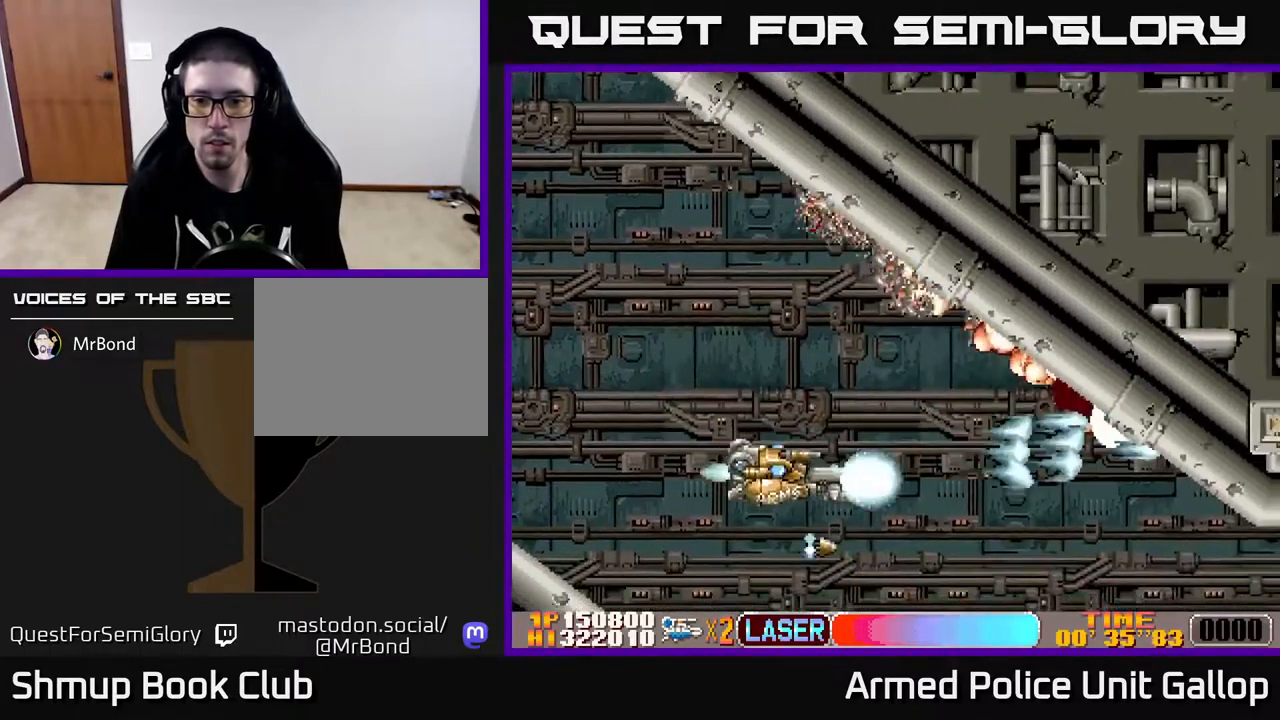
{"buttons": ["A", "DPAD_UP"], "left_stick": "center", "right_stick": "center", "events": [[50, "DPAD_RIGHT", "down"], [283, "DPAD_DOWN", "up"], [400, "DPAD_UP", "down"], [433, "DPAD_RIGHT", "up"]]}
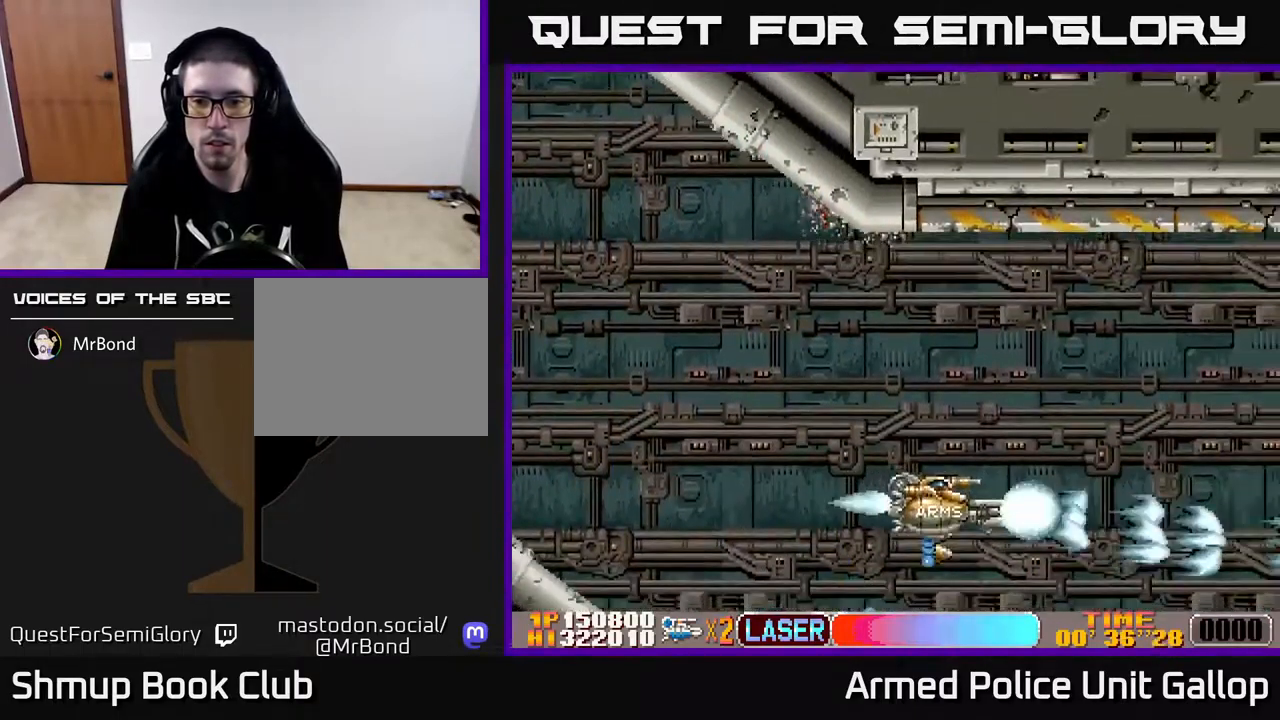
{"buttons": ["A", "DPAD_UP"], "left_stick": "center", "right_stick": "center", "events": []}
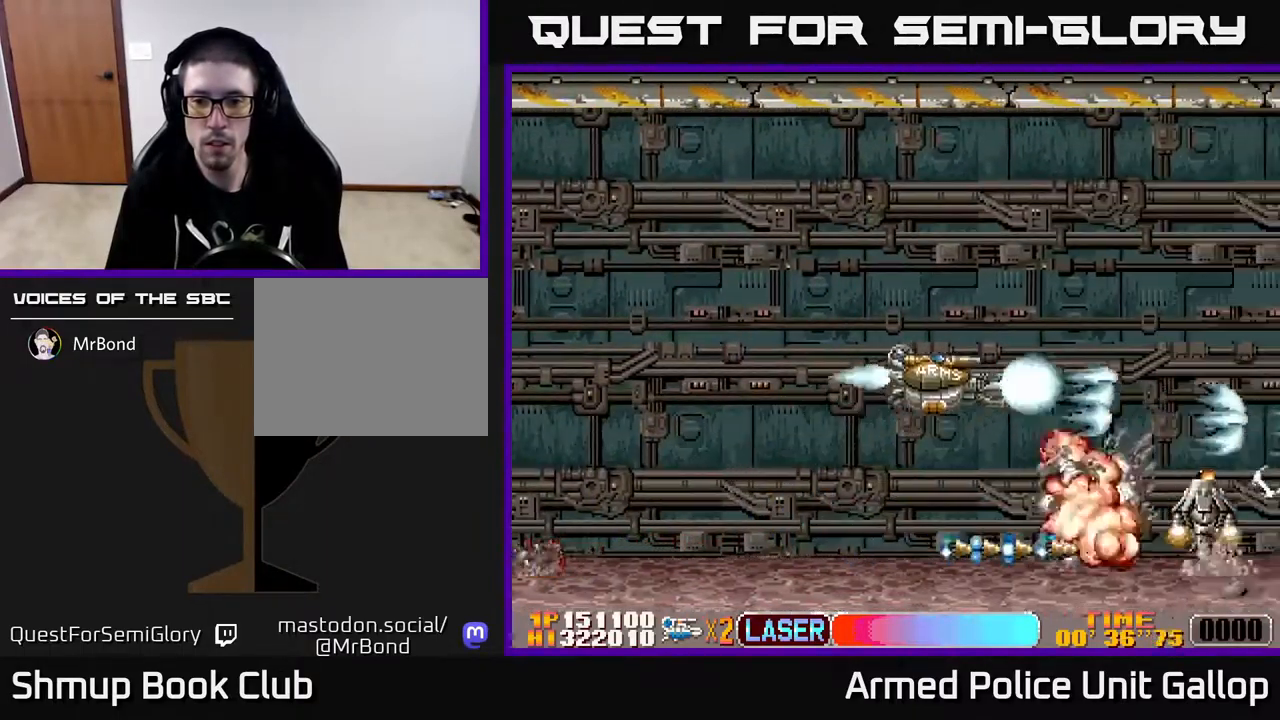
{"buttons": ["A", "DPAD_DOWN"], "left_stick": "center", "right_stick": "center", "events": [[267, "DPAD_UP", "up"], [317, "DPAD_DOWN", "down"]]}
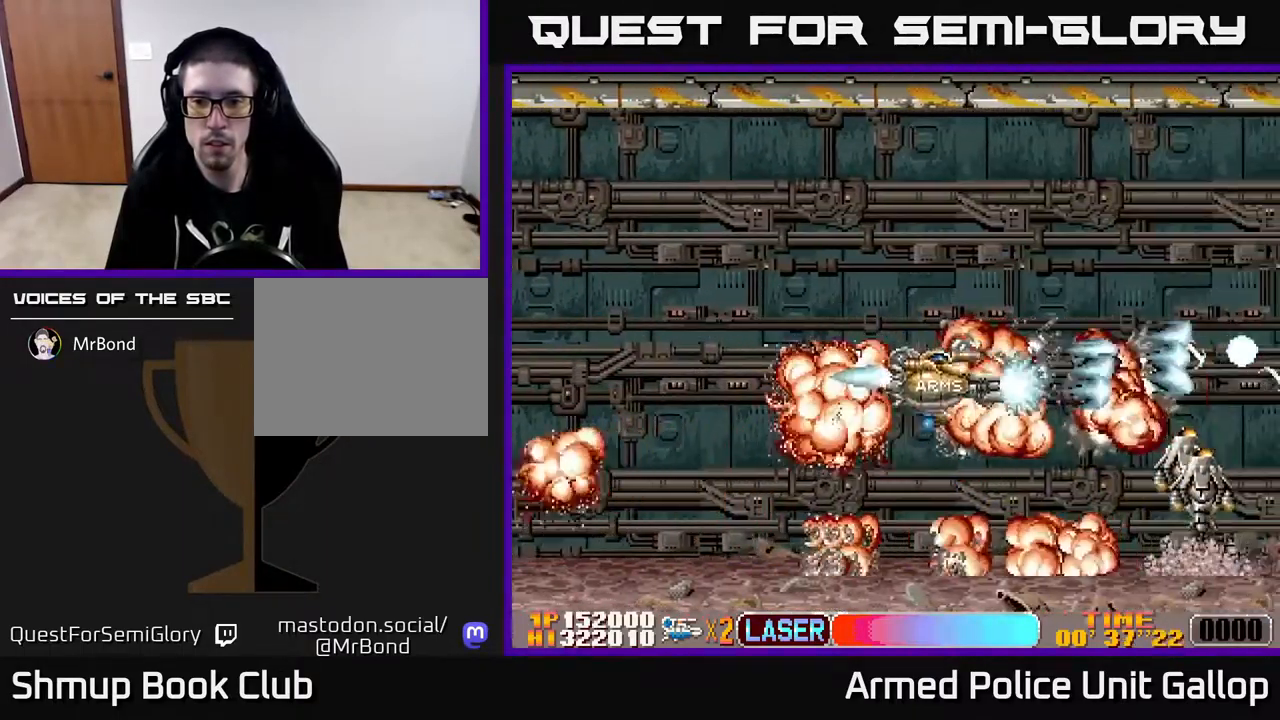
{"buttons": ["A", "DPAD_UP"], "left_stick": "center", "right_stick": "center", "events": [[284, "DPAD_DOWN", "up"], [350, "DPAD_UP", "down"]]}
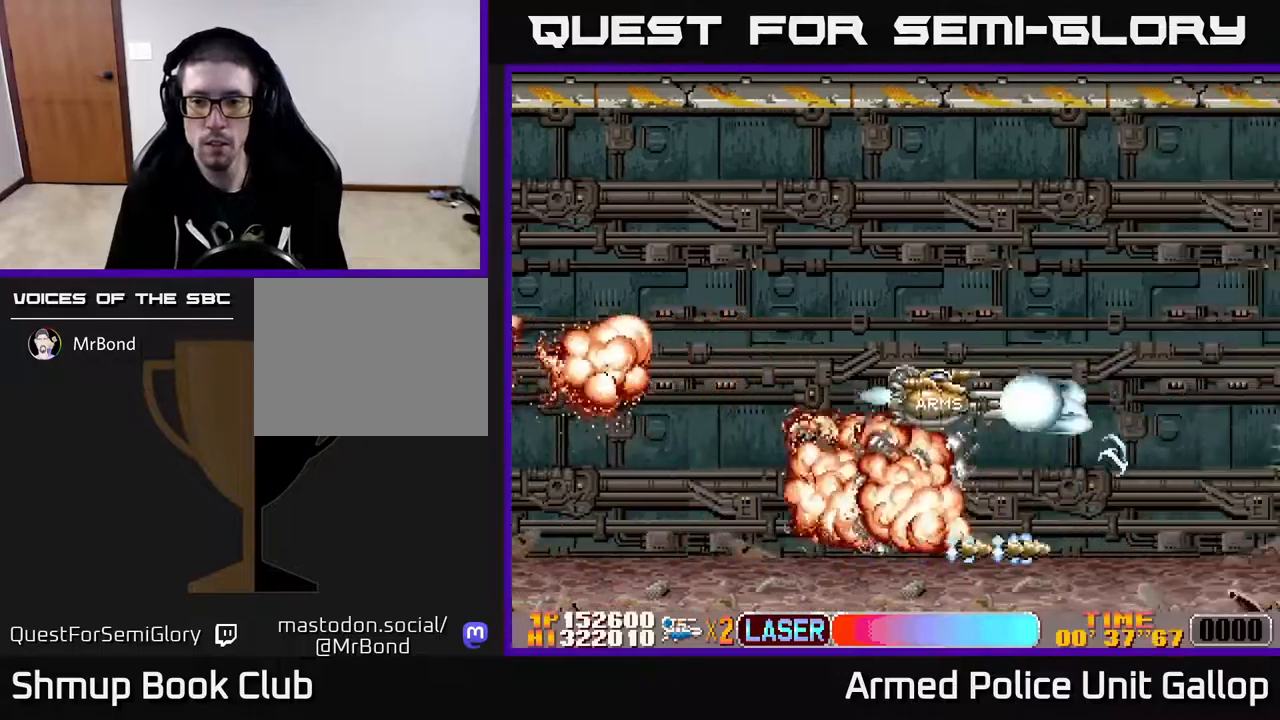
{"buttons": ["A", "DPAD_DOWN"], "left_stick": "center", "right_stick": "center", "events": [[350, "DPAD_UP", "up"], [367, "DPAD_RIGHT", "down"], [400, "DPAD_DOWN", "down"], [434, "DPAD_RIGHT", "up"]]}
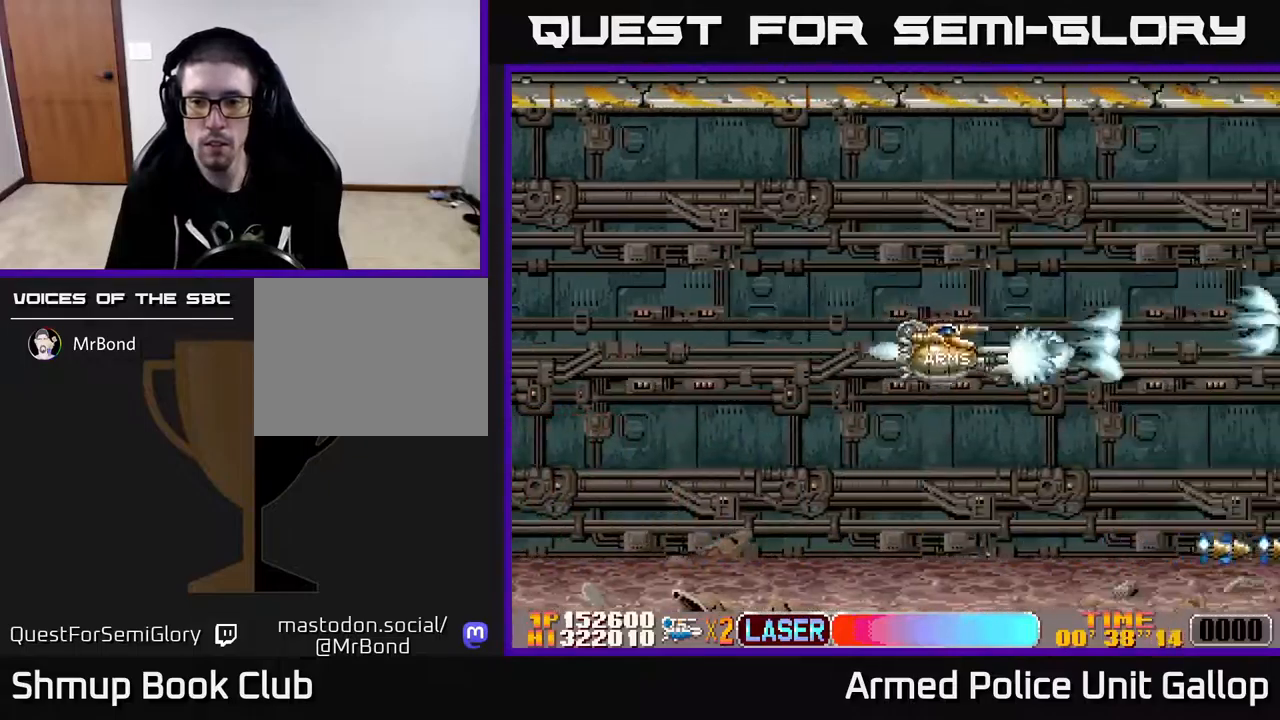
{"buttons": ["A", "DPAD_UP"], "left_stick": "center", "right_stick": "center", "events": [[334, "DPAD_RIGHT", "down"], [350, "DPAD_DOWN", "up"], [367, "DPAD_RIGHT", "up"], [384, "DPAD_UP", "down"]]}
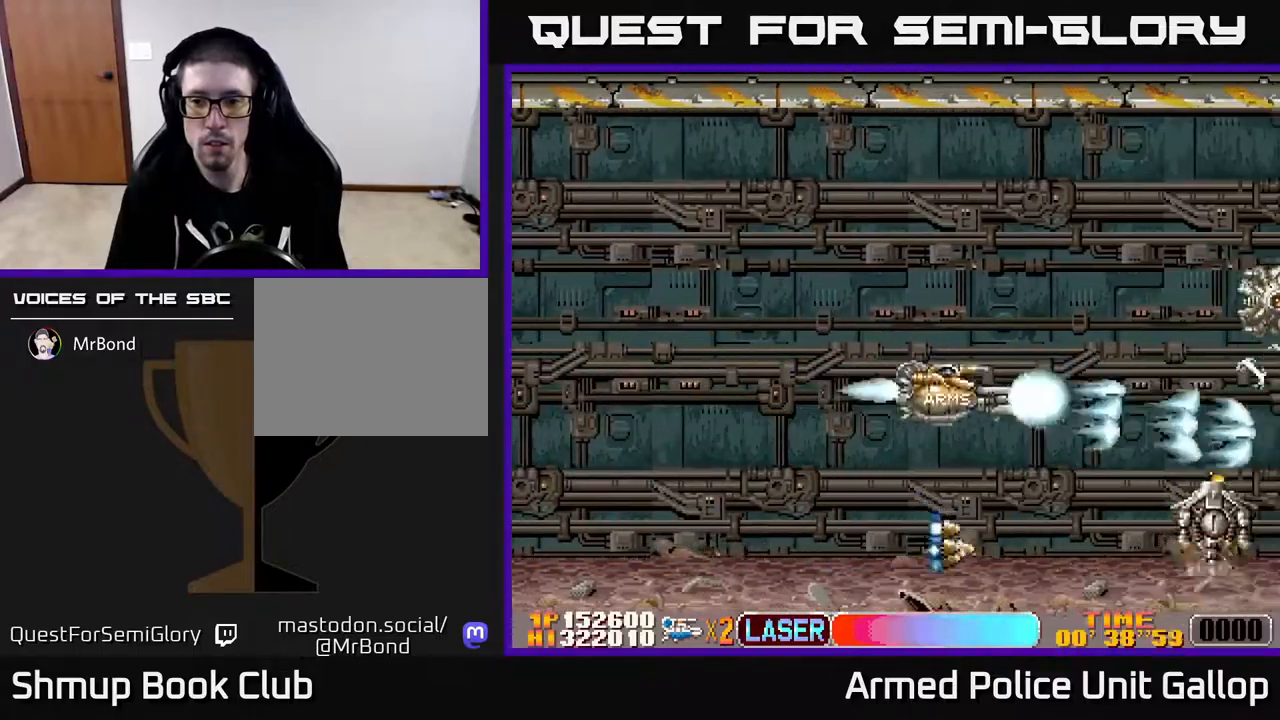
{"buttons": ["A", "DPAD_DOWN"], "left_stick": "center", "right_stick": "center", "events": [[367, "DPAD_RIGHT", "down"], [367, "DPAD_UP", "up"], [450, "DPAD_DOWN", "down"], [450, "DPAD_RIGHT", "up"]]}
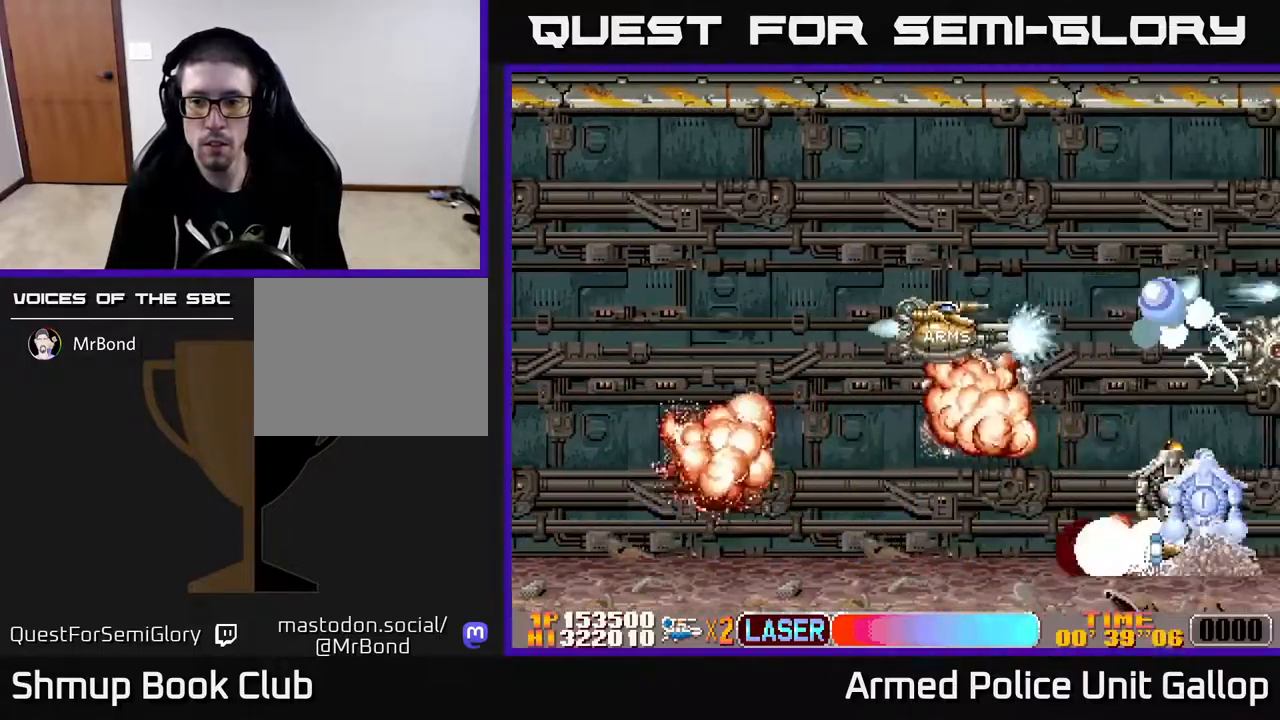
{"buttons": ["A", "DPAD_DOWN", "DPAD_LEFT"], "left_stick": "center", "right_stick": "center", "events": [[467, "DPAD_LEFT", "down"]]}
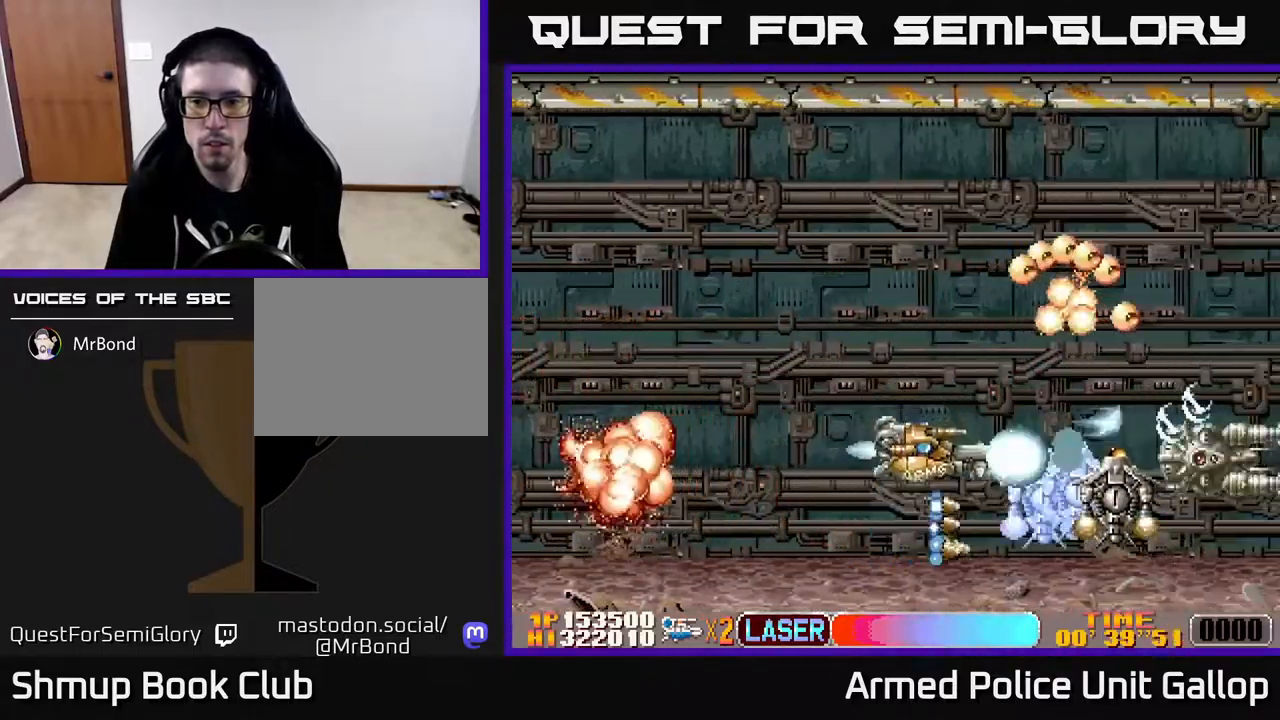
{"buttons": ["A", "B", "DPAD_UP"], "left_stick": "center", "right_stick": "center", "events": [[34, "DPAD_DOWN", "up"], [200, "DPAD_UP", "down"], [317, "DPAD_LEFT", "up"], [500, "B", "down"]]}
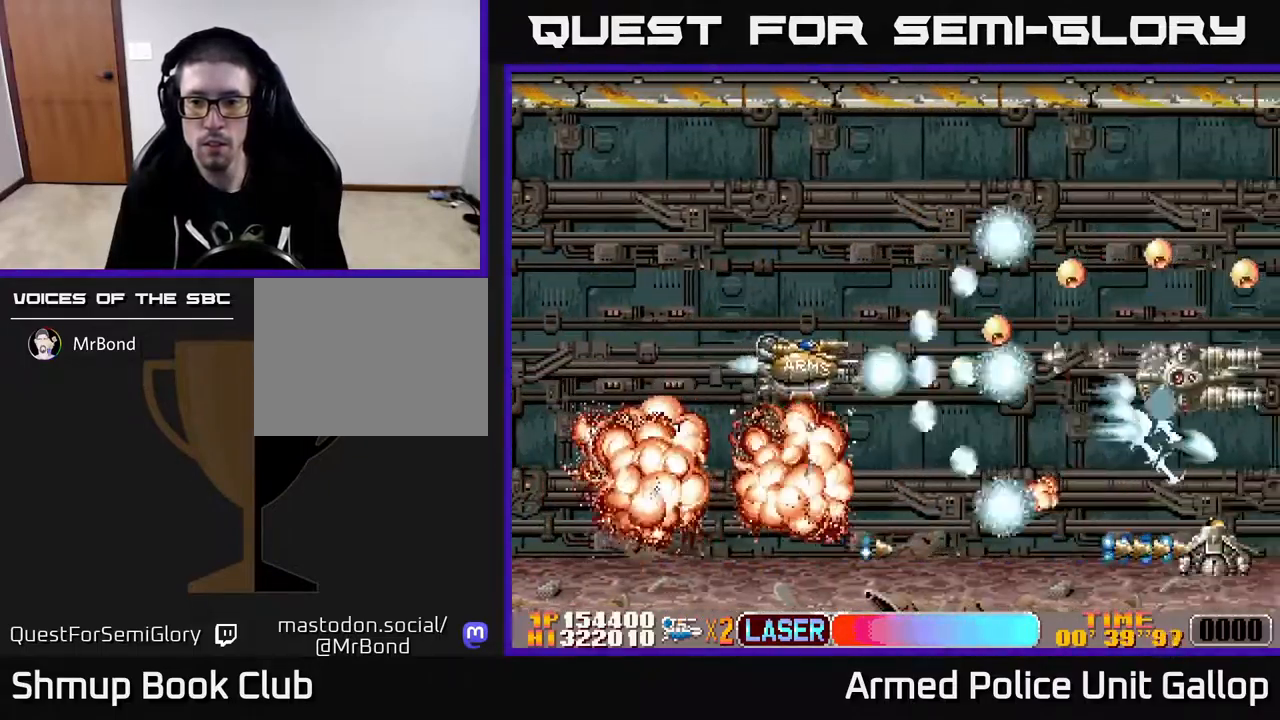
{"buttons": ["A", "DPAD_UP", "DPAD_RIGHT"], "left_stick": "center", "right_stick": "center", "events": [[34, "B", "up"], [84, "B", "down"], [100, "B", "up"], [184, "DPAD_RIGHT", "down"], [334, "DPAD_RIGHT", "up"], [434, "DPAD_RIGHT", "down"]]}
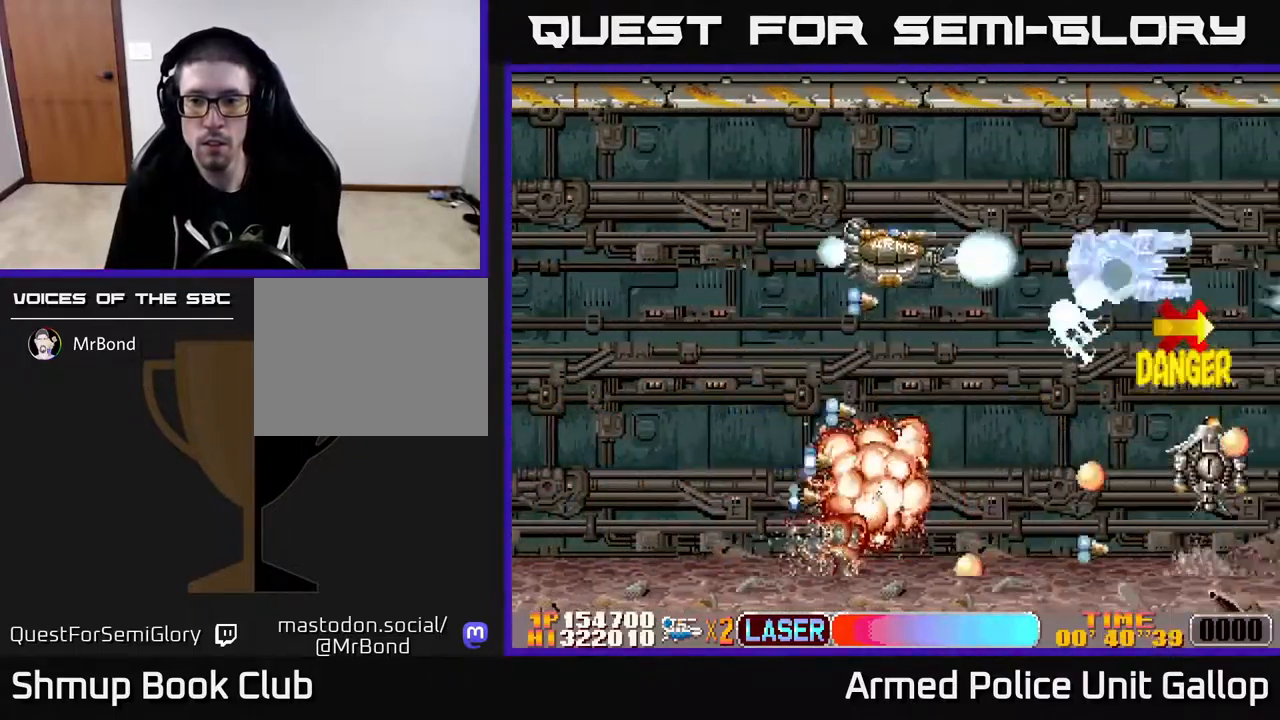
{"buttons": ["A", "DPAD_DOWN", "DPAD_LEFT"], "left_stick": "center", "right_stick": "center"}
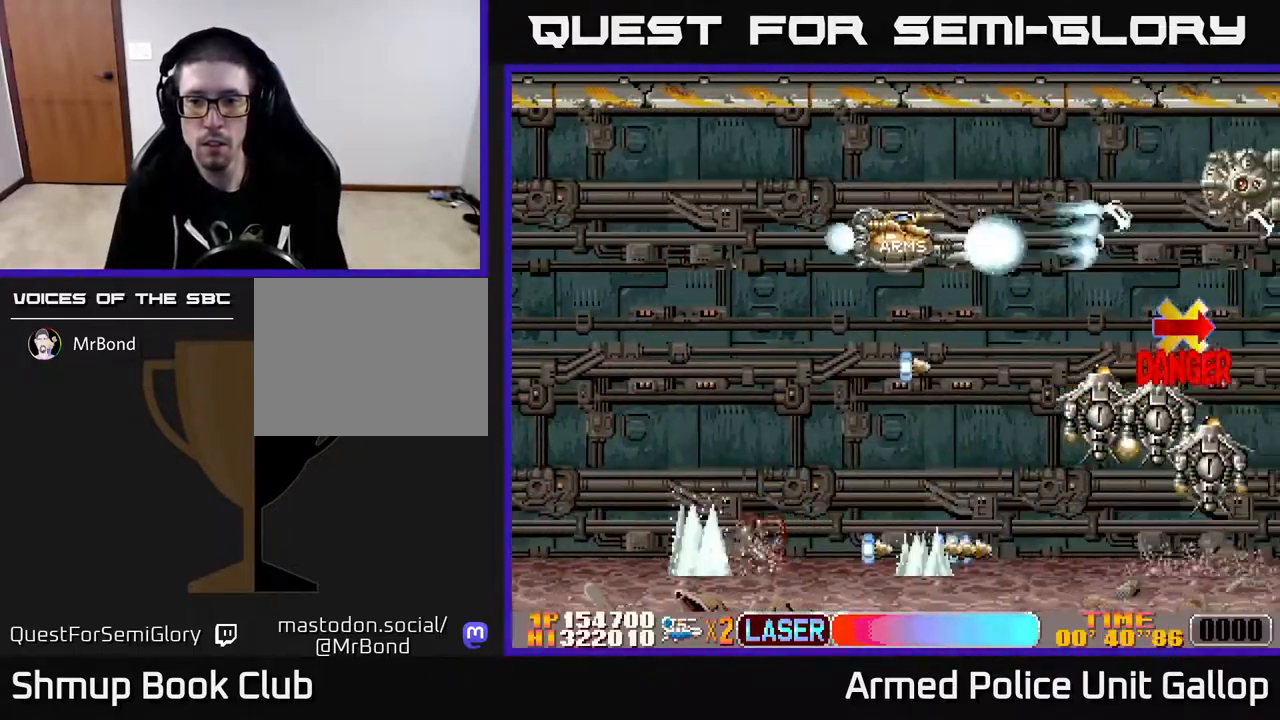
{"buttons": ["B", "DPAD_DOWN"], "left_stick": "center", "right_stick": "center", "events": [[67, "B", "down"], [117, "A", "up"], [167, "DPAD_LEFT", "up"], [350, "DPAD_LEFT", "down"], [384, "DPAD_LEFT", "up"]]}
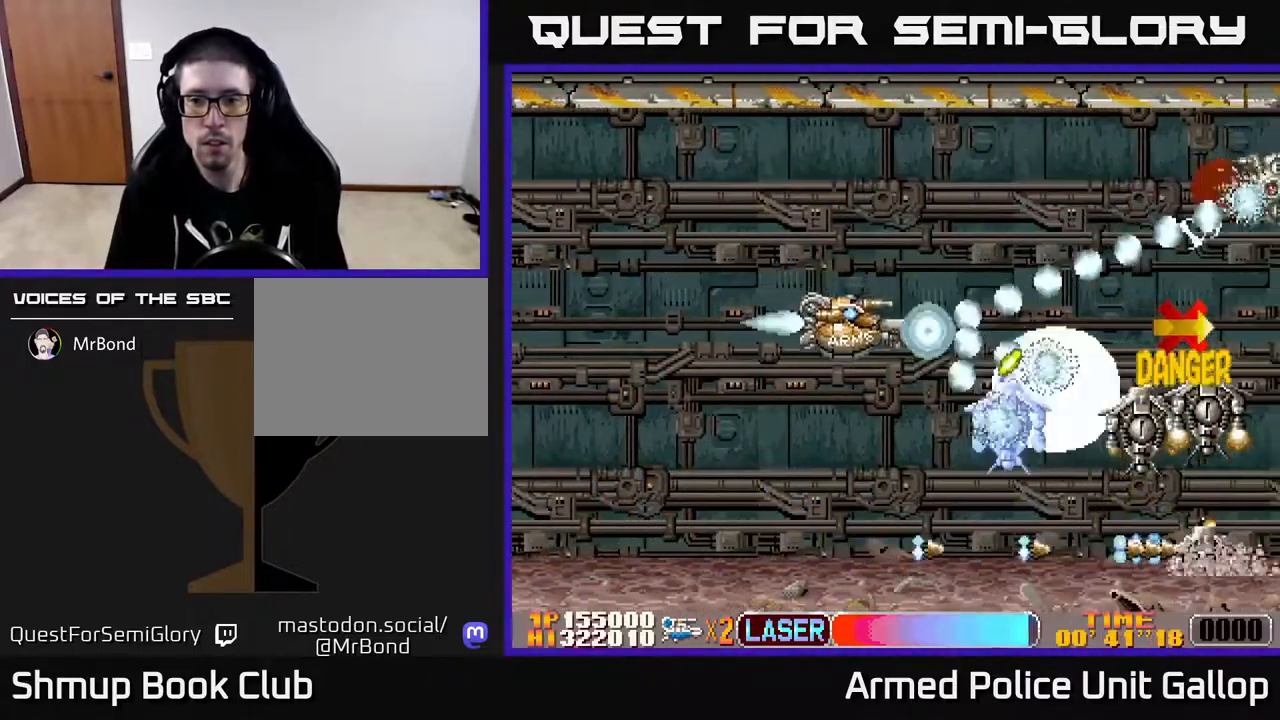
{"buttons": ["A", "DPAD_UP"], "left_stick": "center", "right_stick": "center", "events": [[167, "DPAD_LEFT", "down"], [200, "A", "down"], [267, "B", "up"], [334, "DPAD_LEFT", "up"], [467, "DPAD_DOWN", "up"], [484, "DPAD_UP", "down"]]}
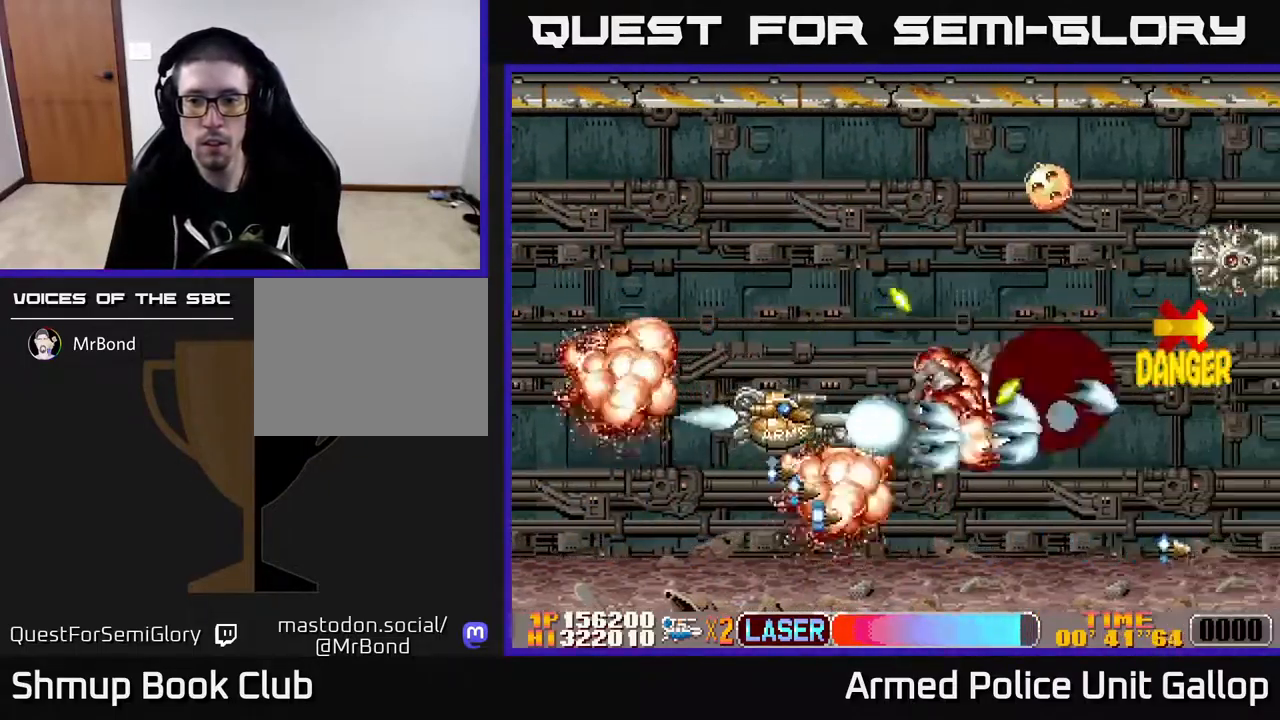
{"buttons": ["A", "B", "DPAD_DOWN", "DPAD_RIGHT"], "left_stick": "center", "right_stick": "center", "events": [[434, "DPAD_UP", "up"], [451, "DPAD_RIGHT", "down"], [467, "DPAD_DOWN", "down"], [484, "B", "down"]]}
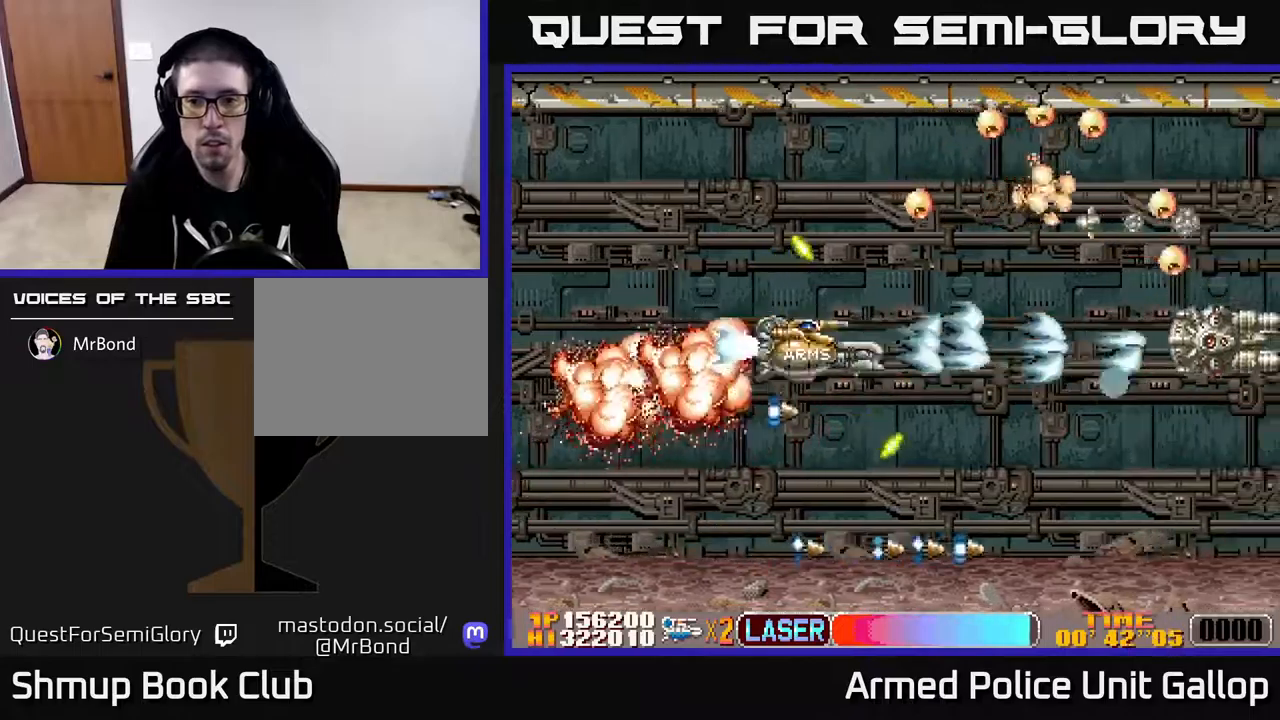
{"buttons": ["B", "DPAD_DOWN", "DPAD_RIGHT"], "left_stick": "center", "right_stick": "center", "events": [[67, "DPAD_DOWN", "up"], [117, "A", "up"], [117, "DPAD_RIGHT", "up"], [133, "DPAD_UP", "down"], [150, "DPAD_LEFT", "down"], [167, "DPAD_UP", "up"], [233, "DPAD_DOWN", "down"], [267, "DPAD_LEFT", "up"], [300, "DPAD_RIGHT", "down"]]}
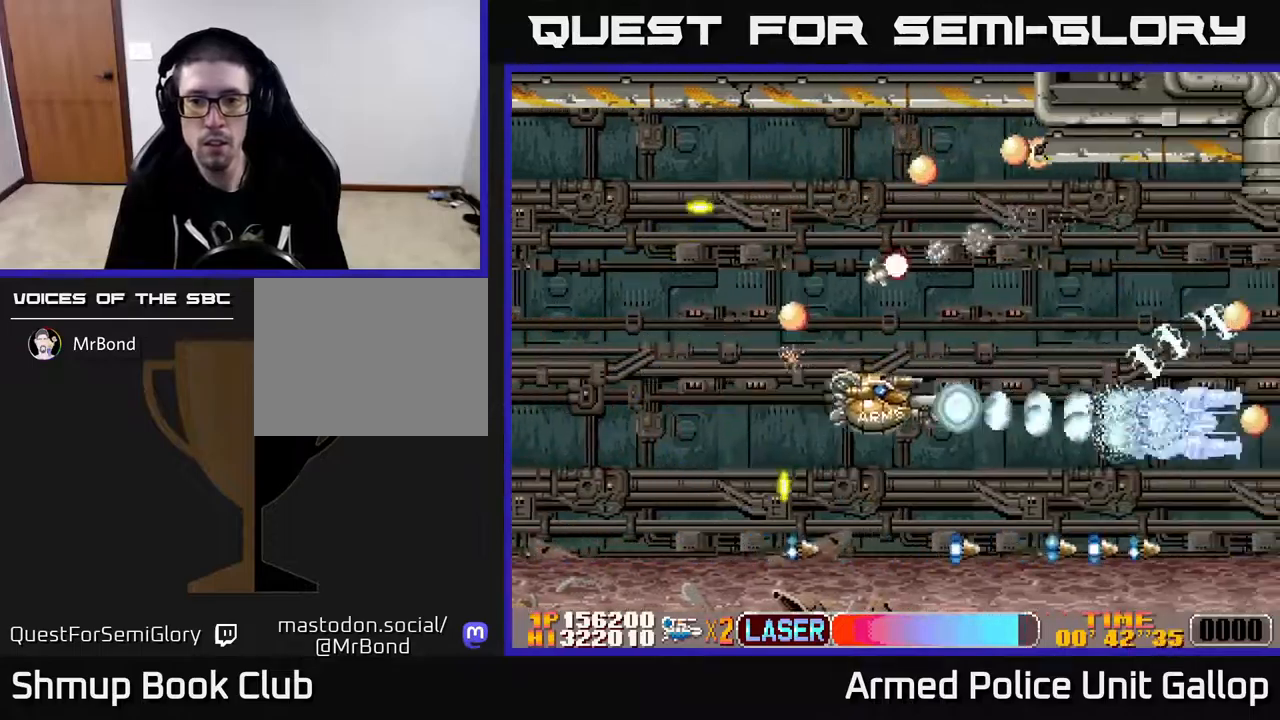
{"buttons": ["B"], "left_stick": "center", "right_stick": "center", "events": [[250, "DPAD_DOWN", "up"], [250, "DPAD_RIGHT", "up"], [350, "DPAD_RIGHT", "down"], [383, "DPAD_RIGHT", "up"]]}
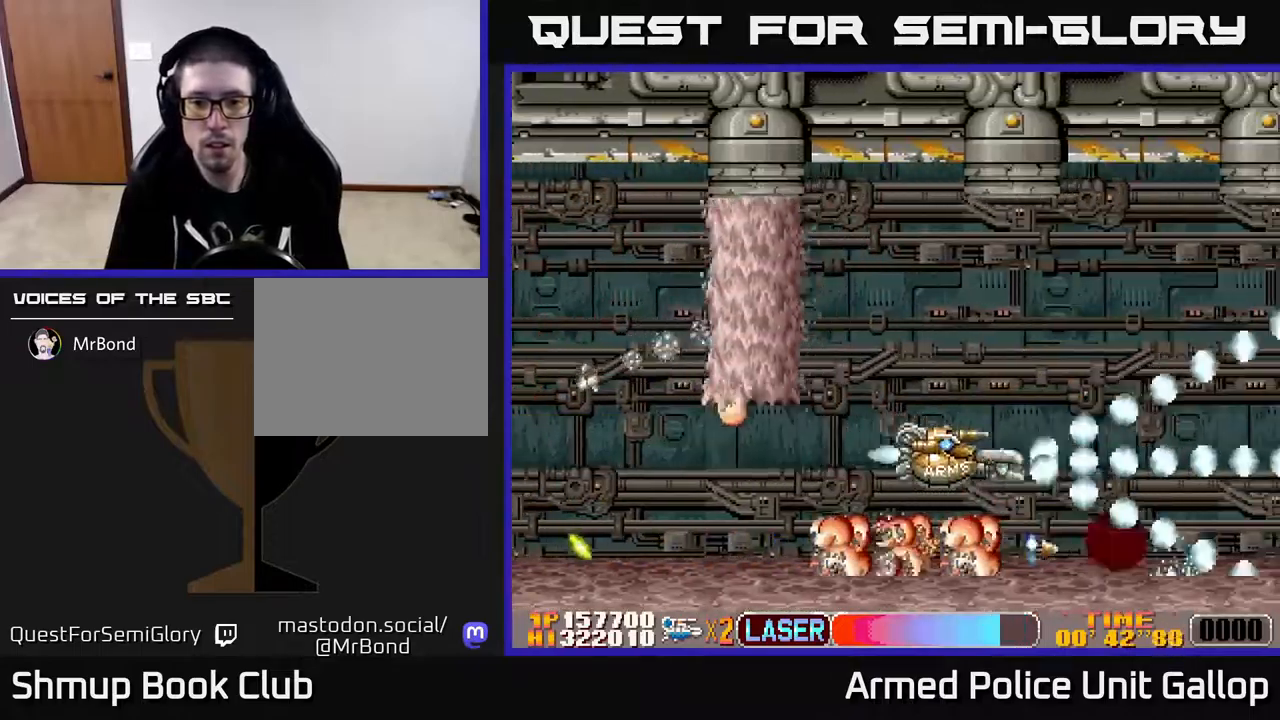
{"buttons": ["B"], "left_stick": "center", "right_stick": "center"}
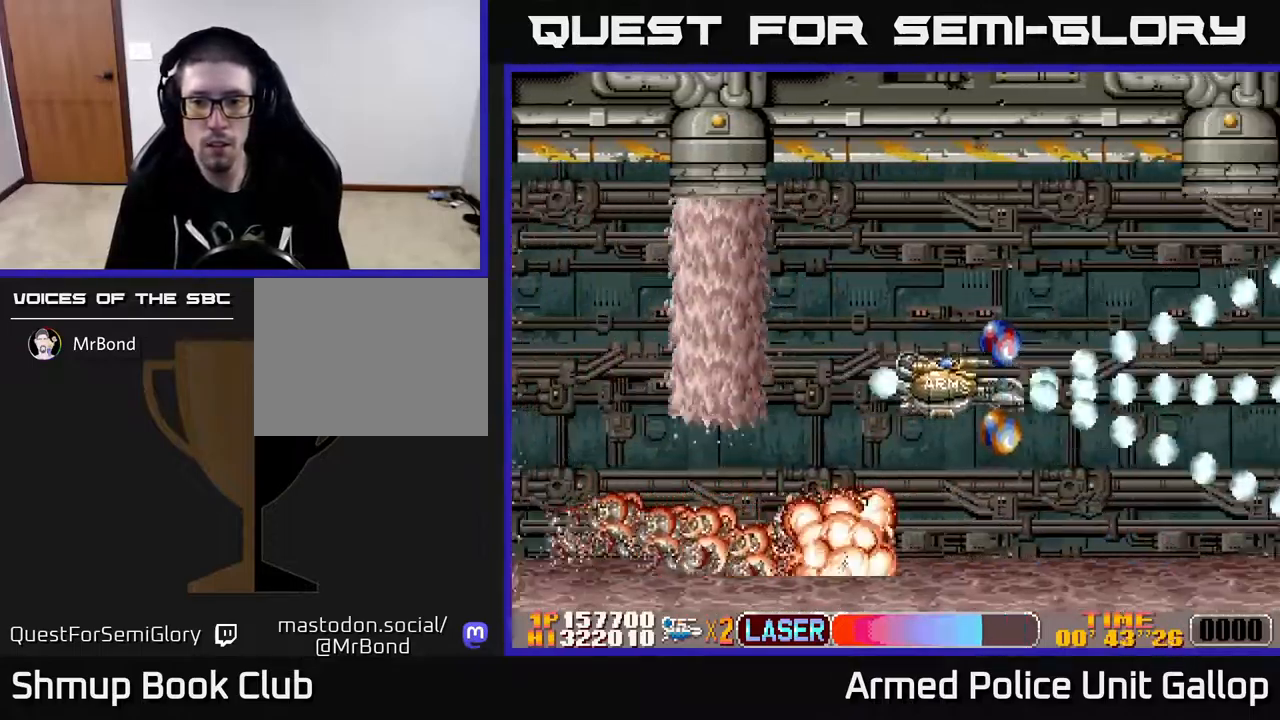
{"buttons": ["A", "DPAD_RIGHT"], "left_stick": "center", "right_stick": "center", "events": [[267, "A", "down"], [300, "B", "up"], [317, "DPAD_UP", "down"], [367, "DPAD_UP", "up"], [417, "DPAD_RIGHT", "down"]]}
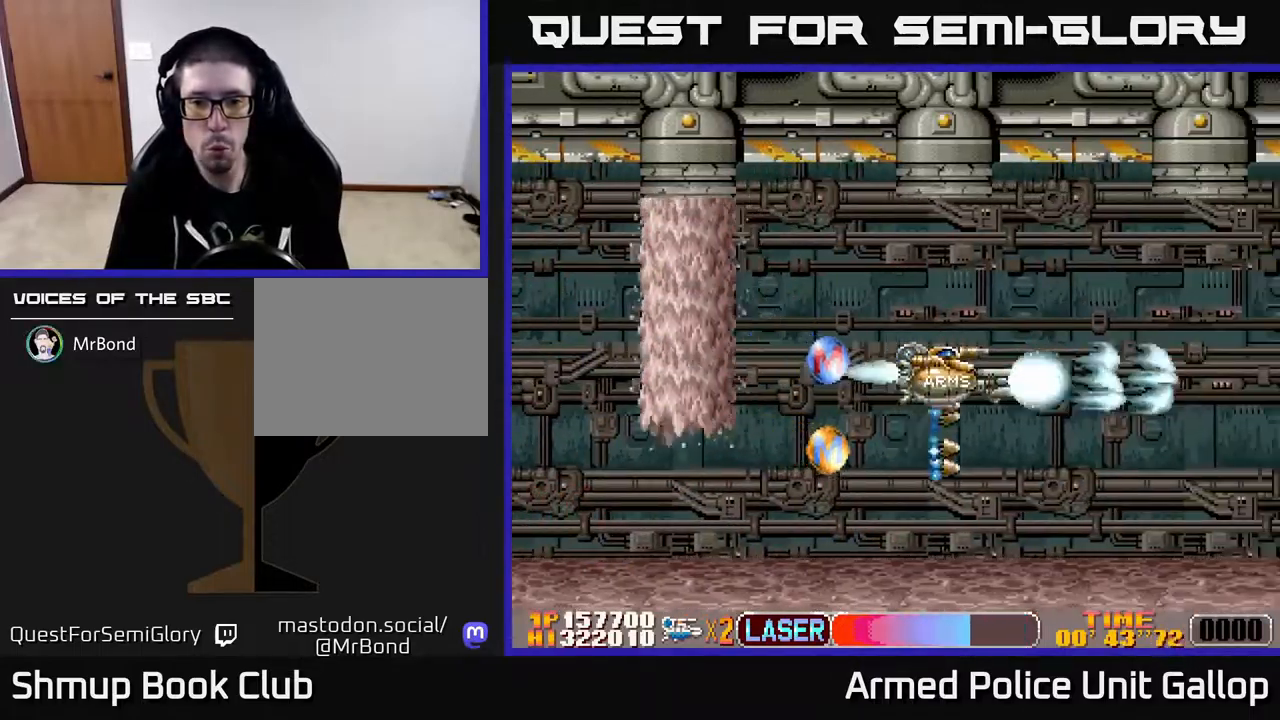
{"buttons": ["A"], "left_stick": "center", "right_stick": "center", "events": [[133, "DPAD_RIGHT", "up"], [183, "DPAD_LEFT", "down"], [183, "DPAD_UP", "down"], [283, "DPAD_UP", "up"], [367, "DPAD_LEFT", "up"]]}
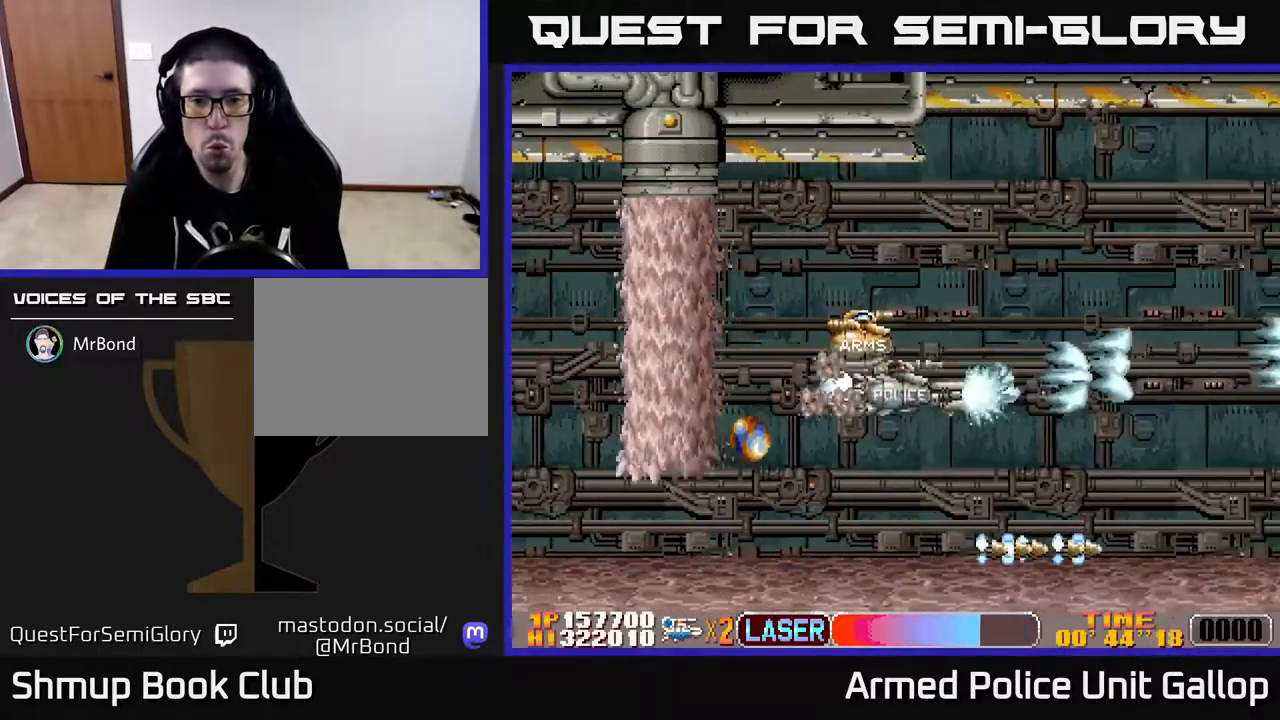
{"buttons": ["A", "DPAD_LEFT"], "left_stick": "center", "right_stick": "center", "events": [[17, "DPAD_DOWN", "down"], [17, "DPAD_RIGHT", "down"], [100, "DPAD_RIGHT", "up"], [117, "DPAD_DOWN", "up"], [167, "DPAD_LEFT", "down"]]}
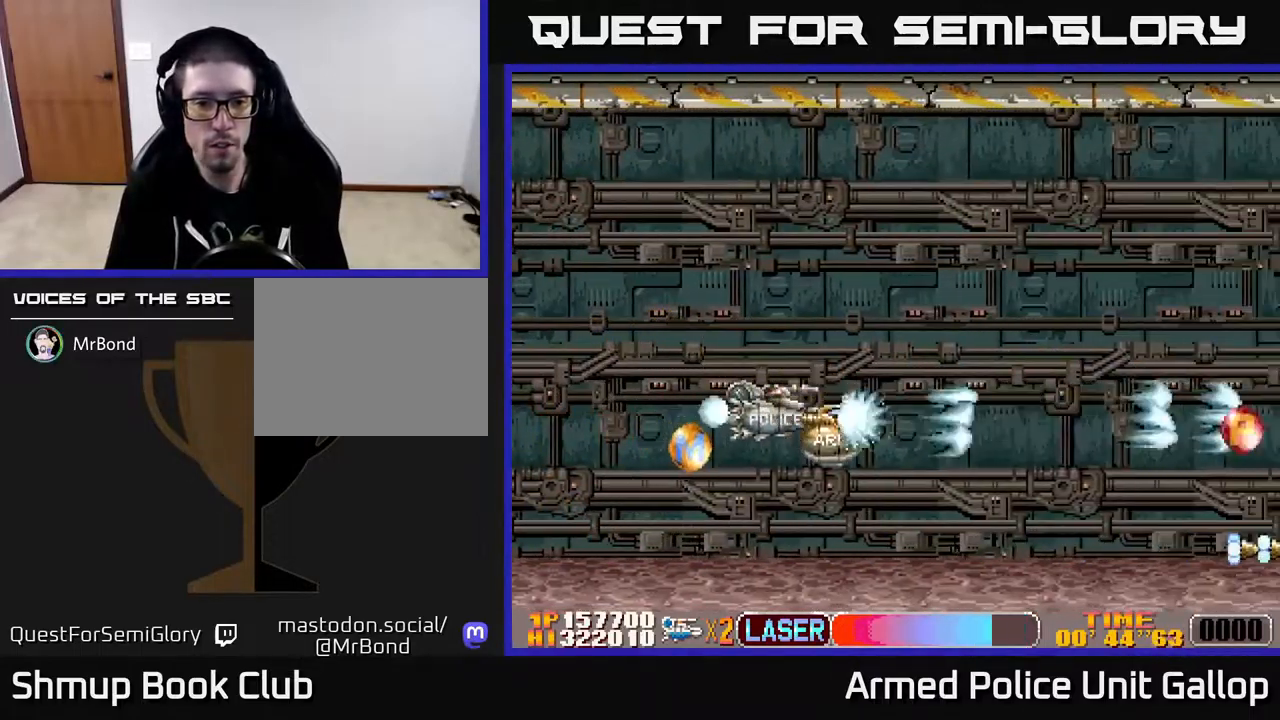
{"buttons": ["A", "DPAD_UP", "DPAD_RIGHT"], "left_stick": "center", "right_stick": "center", "events": [[67, "DPAD_DOWN", "down"], [217, "DPAD_DOWN", "up"], [367, "DPAD_UP", "down"], [383, "DPAD_LEFT", "up"], [483, "DPAD_RIGHT", "down"]]}
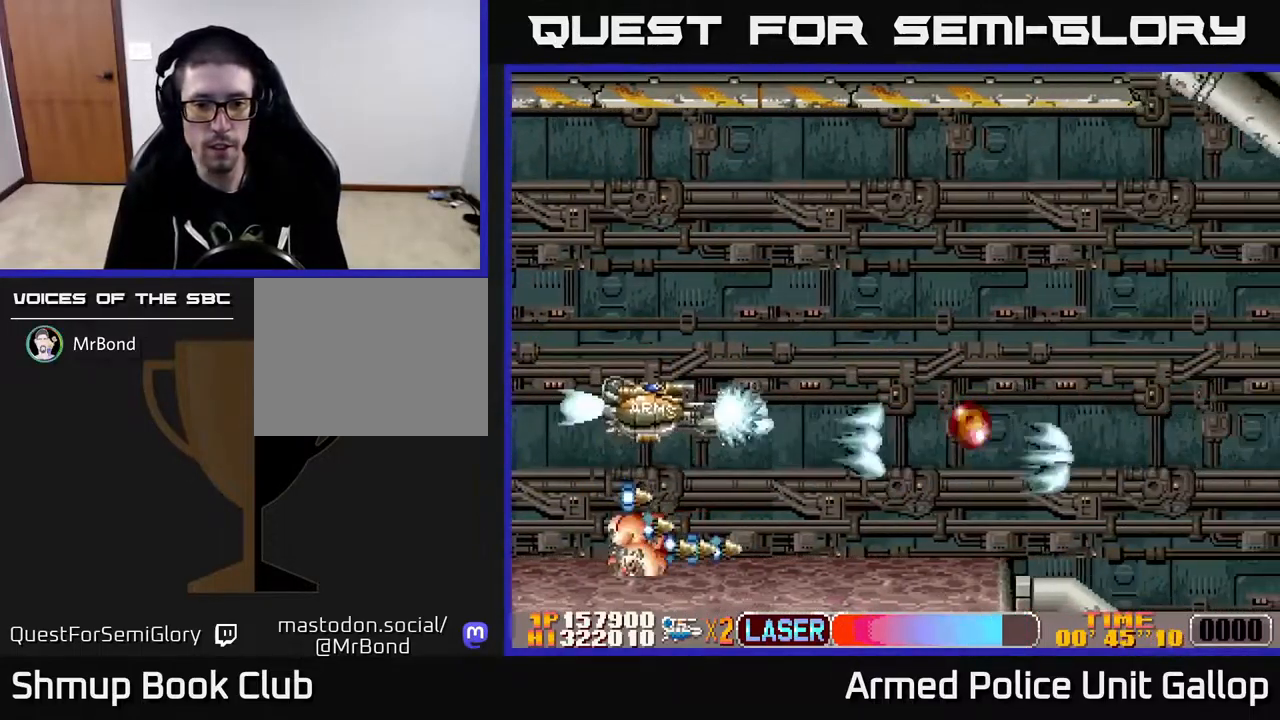
{"buttons": ["A", "DPAD_RIGHT"], "left_stick": "center", "right_stick": "center", "events": [[183, "DPAD_UP", "up"], [233, "DPAD_DOWN", "down"], [483, "DPAD_DOWN", "up"]]}
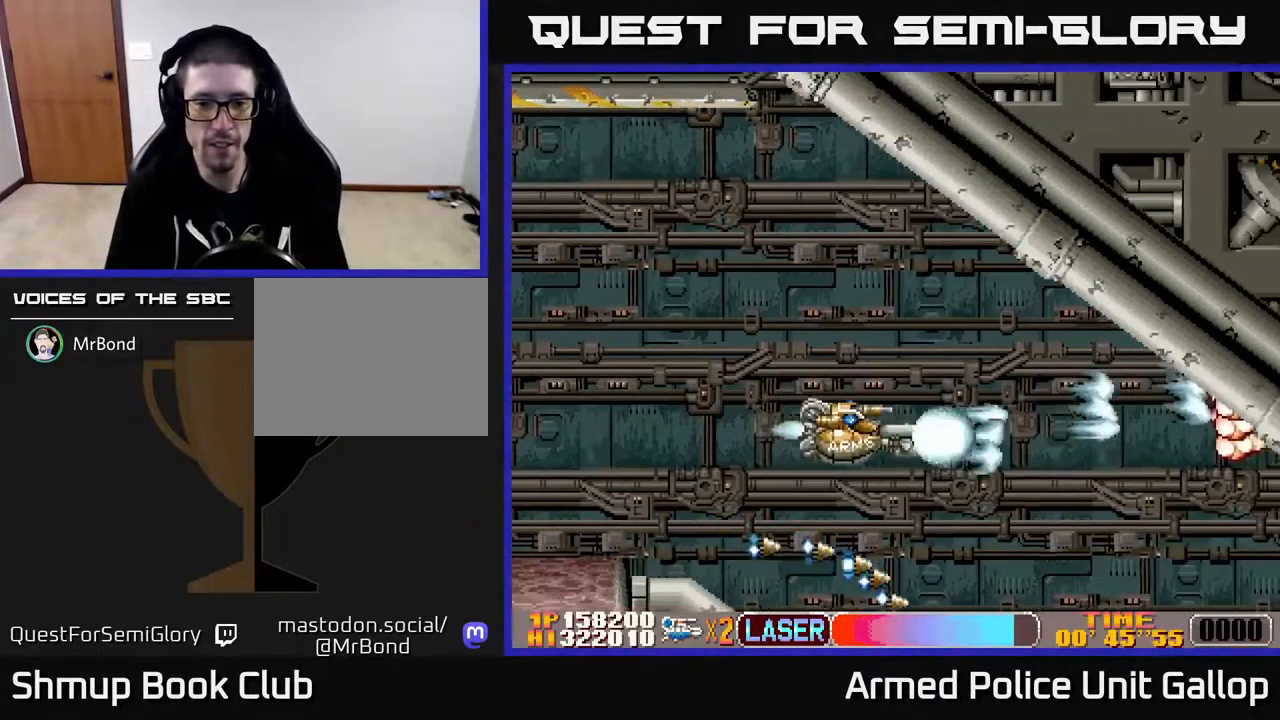
{"buttons": ["A", "DPAD_RIGHT"], "left_stick": "center", "right_stick": "center", "events": [[50, "DPAD_DOWN", "down"], [150, "DPAD_RIGHT", "up"], [383, "DPAD_RIGHT", "down"], [433, "DPAD_DOWN", "up"]]}
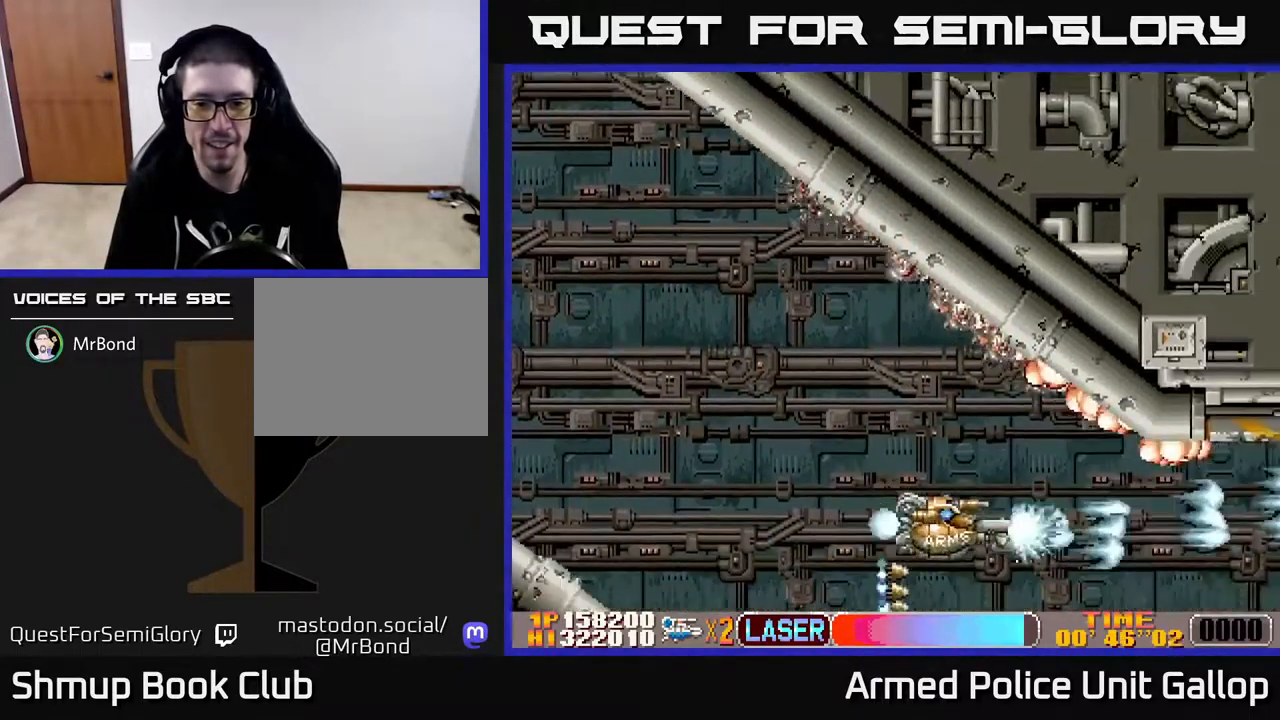
{"buttons": ["A", "DPAD_UP"], "left_stick": "center", "right_stick": "center", "events": [[50, "DPAD_UP", "down"], [133, "DPAD_RIGHT", "up"], [183, "DPAD_RIGHT", "down"], [449, "DPAD_RIGHT", "up"]]}